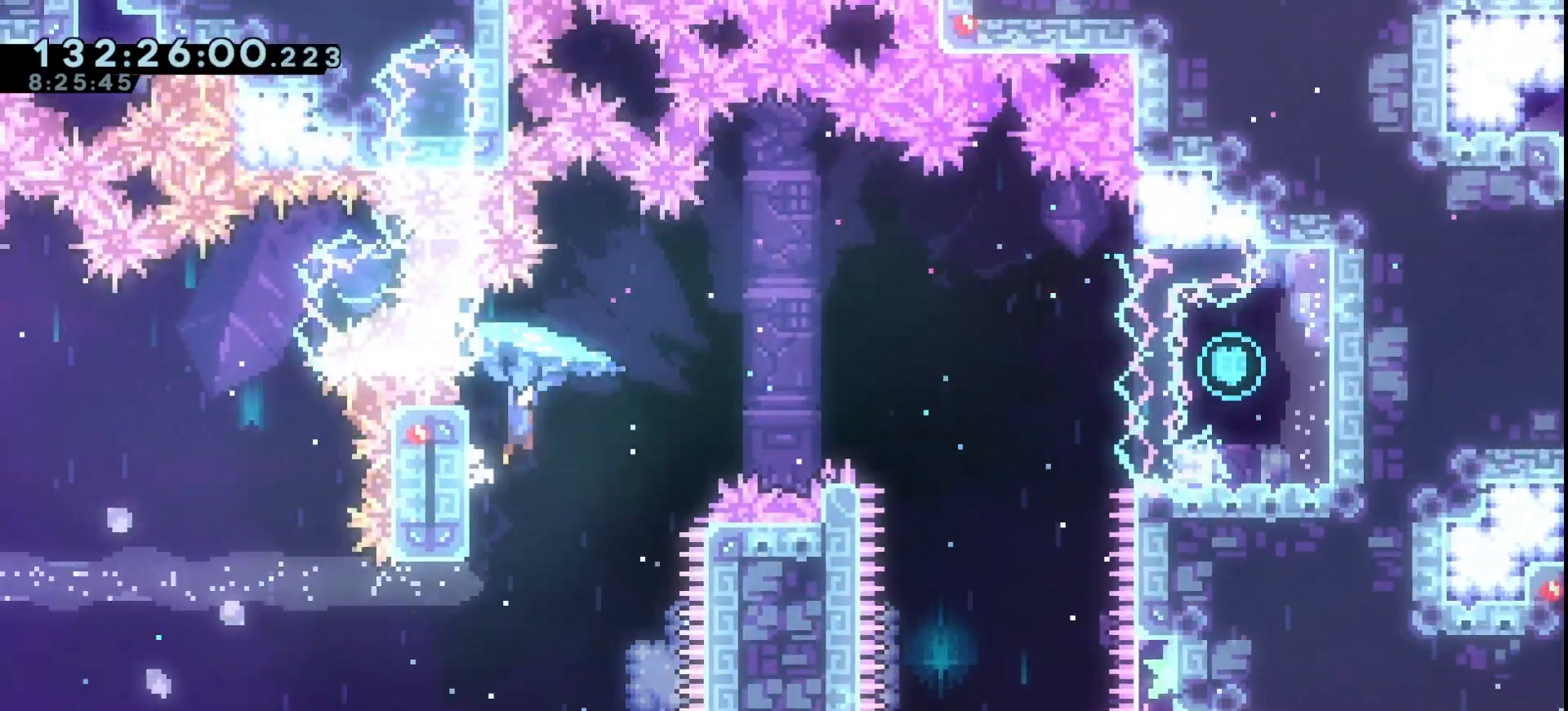
Gameplay with keyboard; each line is a JSON object with the keys held at the frame after it. "events" lists presses ("down") and releases ("up") of "dash", "demo", "down", "grab", "jump", "jump2", "left", "right" and "up" between this image and that frame as [ms after this image, input, new state], when the widget could be followed in between. No other keys are recorded. Mouse input is not recorded. Key names are as the overlay labels them; some are game actions (e.g. jump) rather than physical keys.
{"keys": ["grab", "jump", "right", "up"], "events": [[33, "left", "up"], [33, "right", "down"]]}
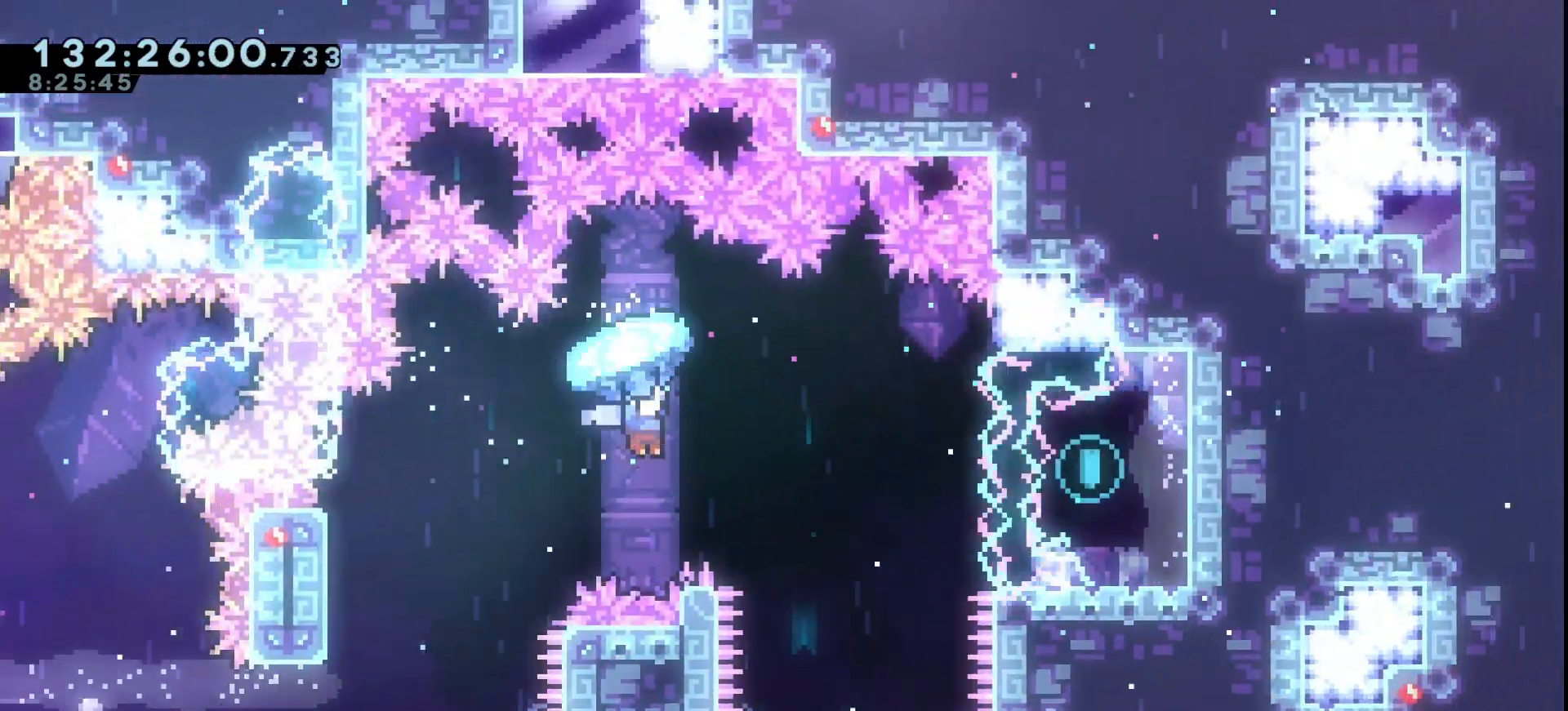
{"keys": ["grab", "jump"], "events": [[367, "up", "up"], [400, "grab", "up"], [467, "grab", "down"], [467, "right", "up"]]}
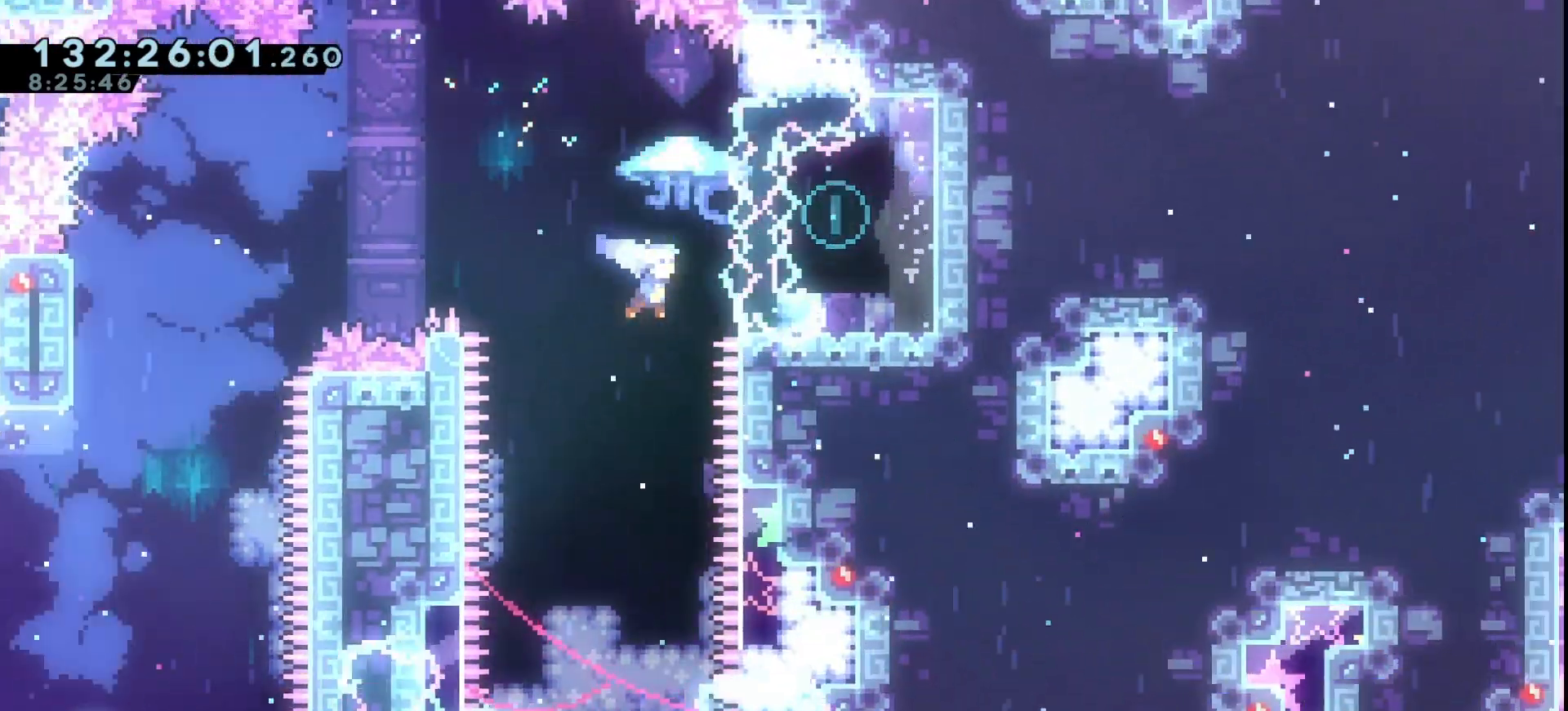
{"keys": ["grab", "jump"], "events": [[200, "left", "down"], [333, "left", "up"]]}
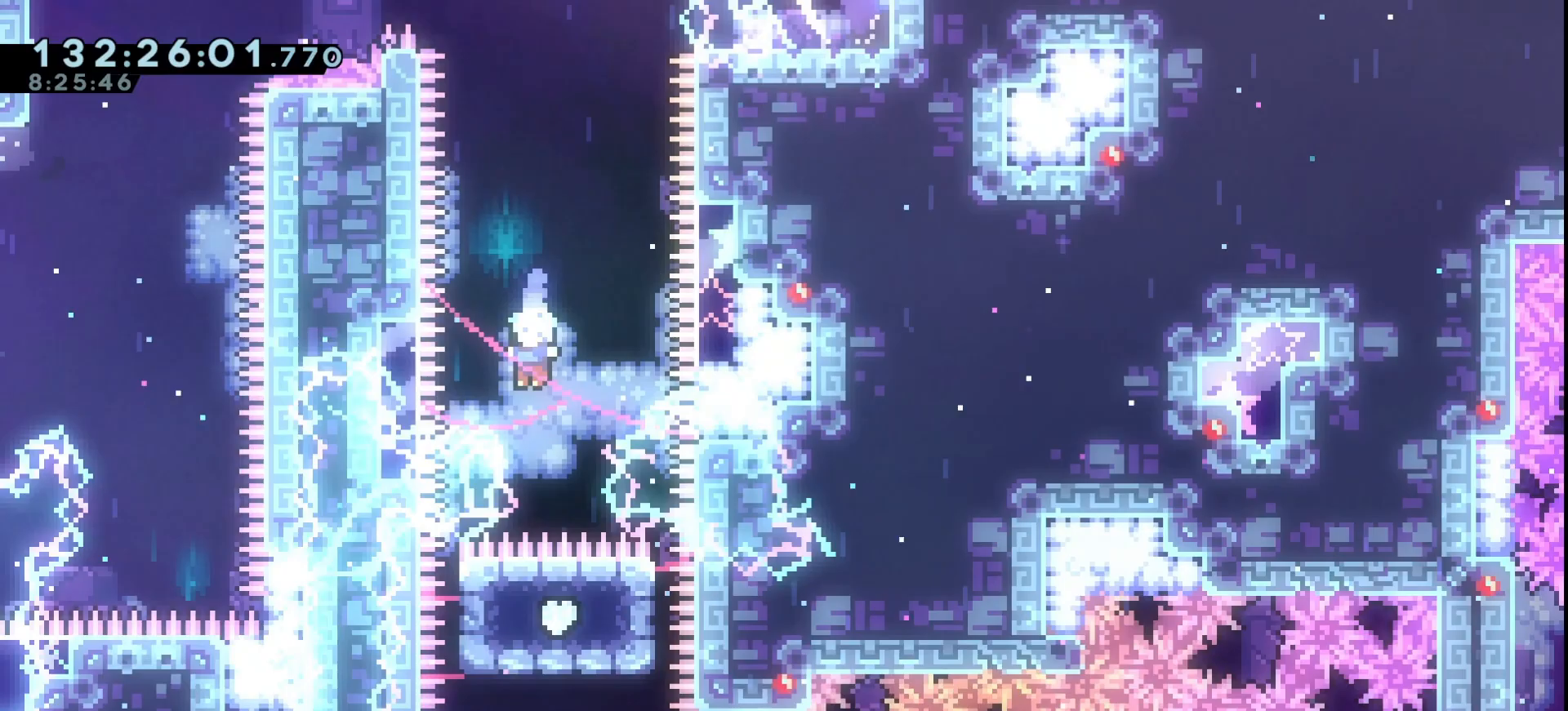
{"keys": ["grab", "jump"], "events": []}
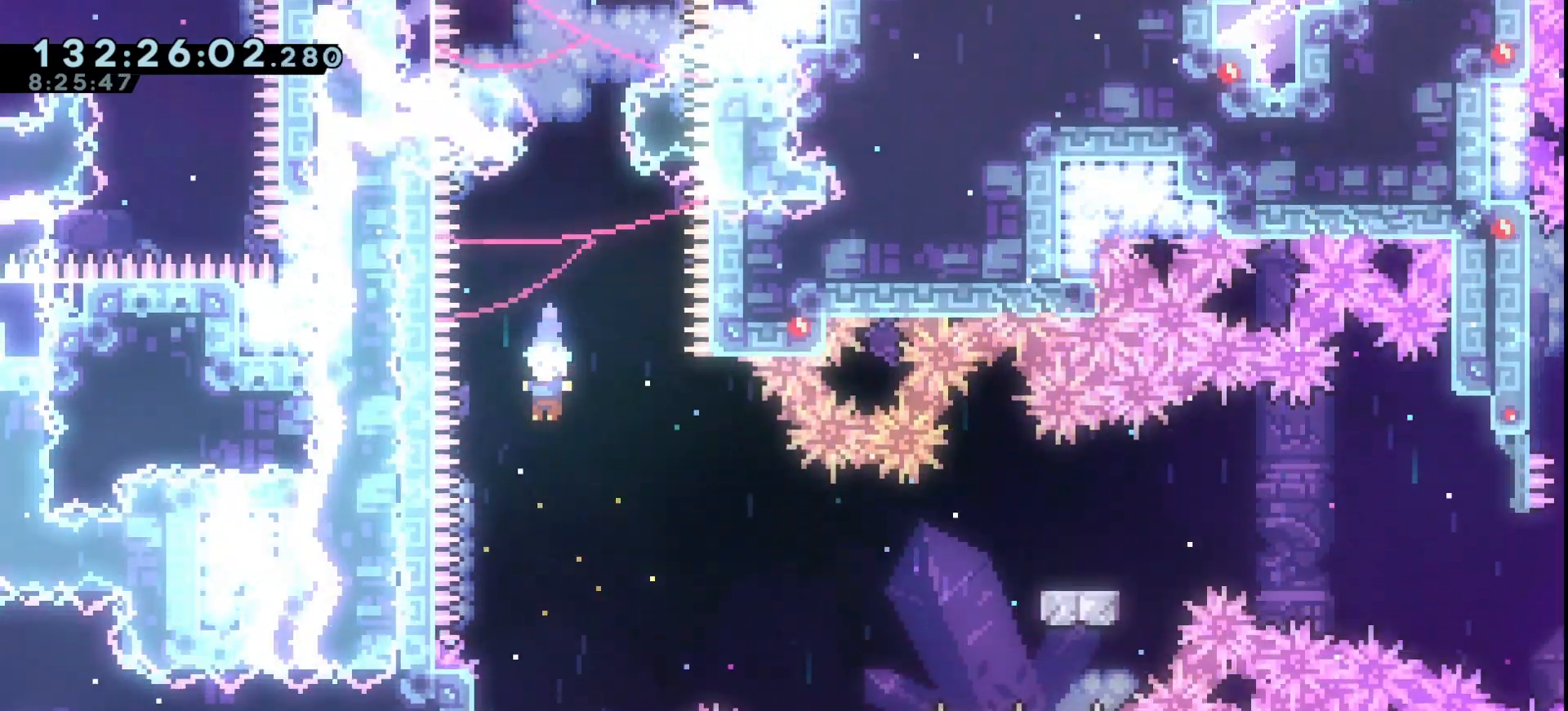
{"keys": ["grab", "jump", "right"], "events": [[267, "left", "down"], [500, "left", "up"], [500, "right", "down"]]}
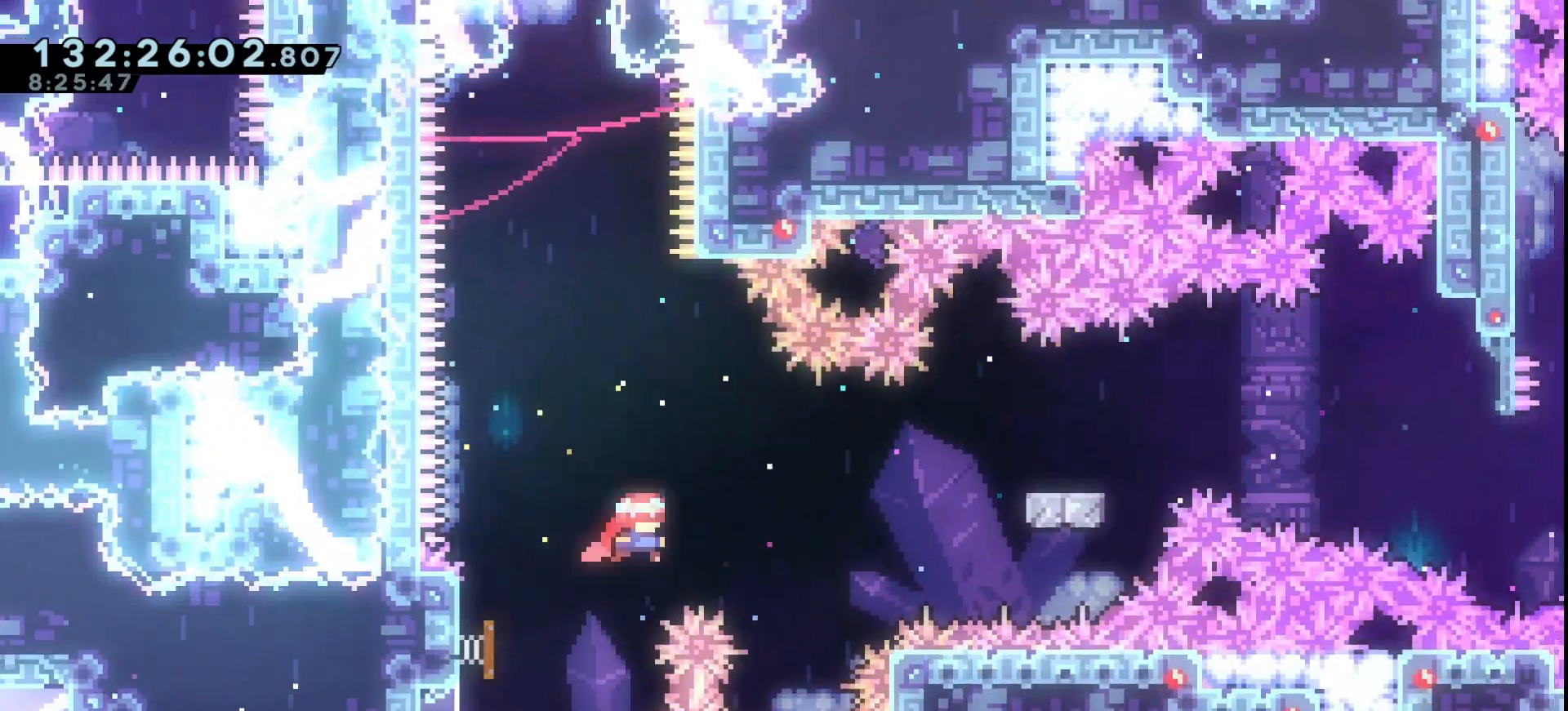
{"keys": ["grab", "right"], "events": [[200, "jump", "up"], [367, "dash", "down"], [467, "dash", "up"]]}
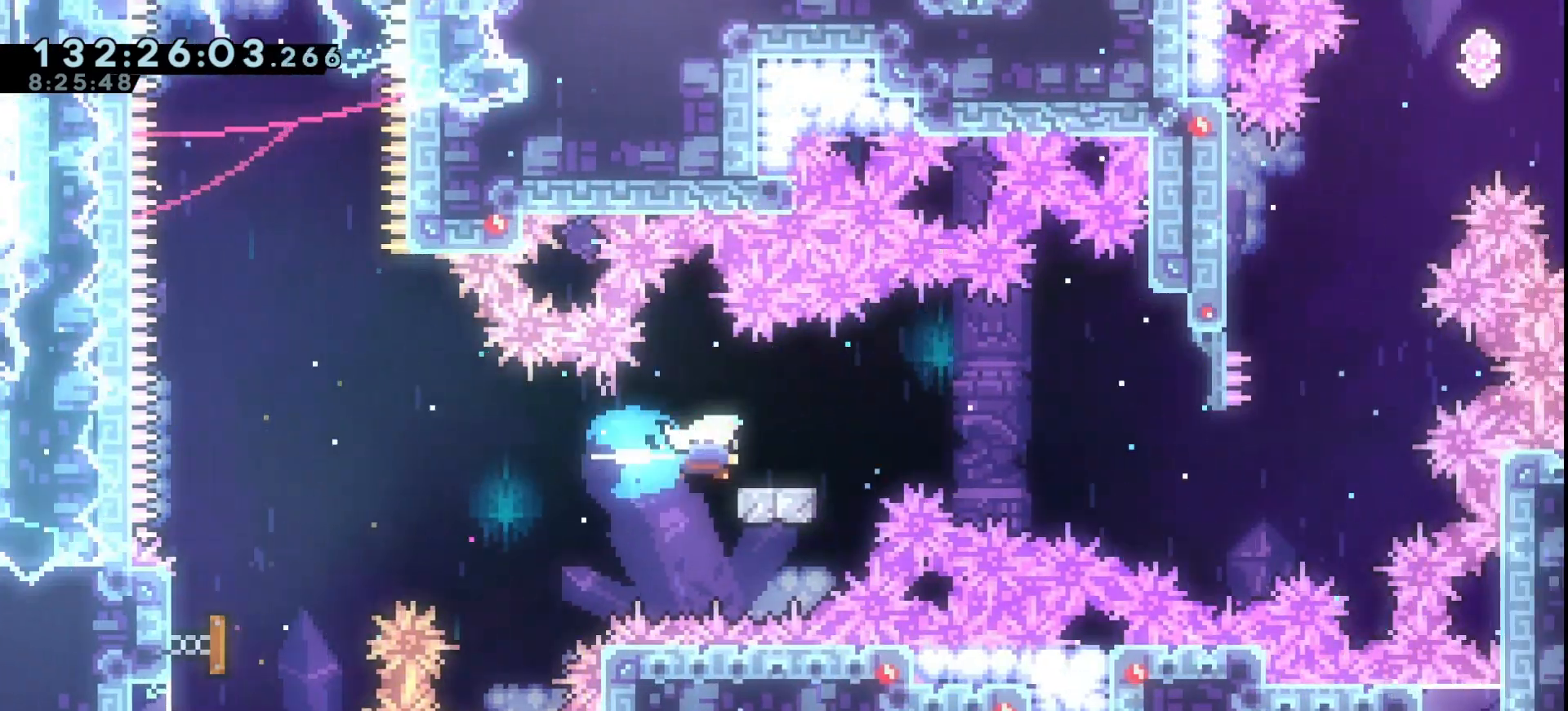
{"keys": ["grab", "jump", "right"], "events": [[67, "jump", "down"]]}
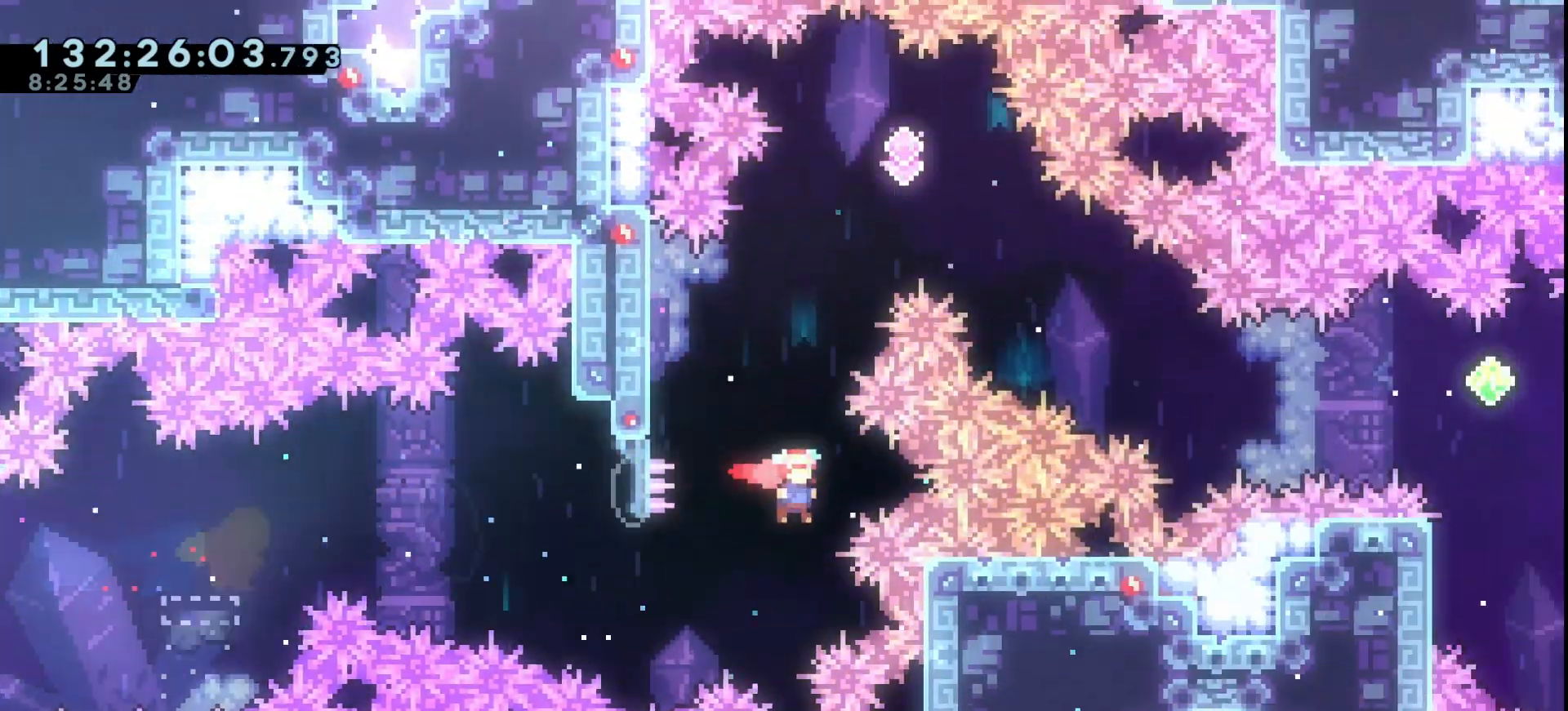
{"keys": ["grab", "jump", "right"], "events": [[33, "dash", "down"], [33, "left", "down"], [33, "right", "up"], [33, "up", "down"], [133, "jump", "up"], [167, "dash", "up"], [233, "left", "up"], [233, "right", "down"], [233, "up", "up"], [267, "jump", "down"]]}
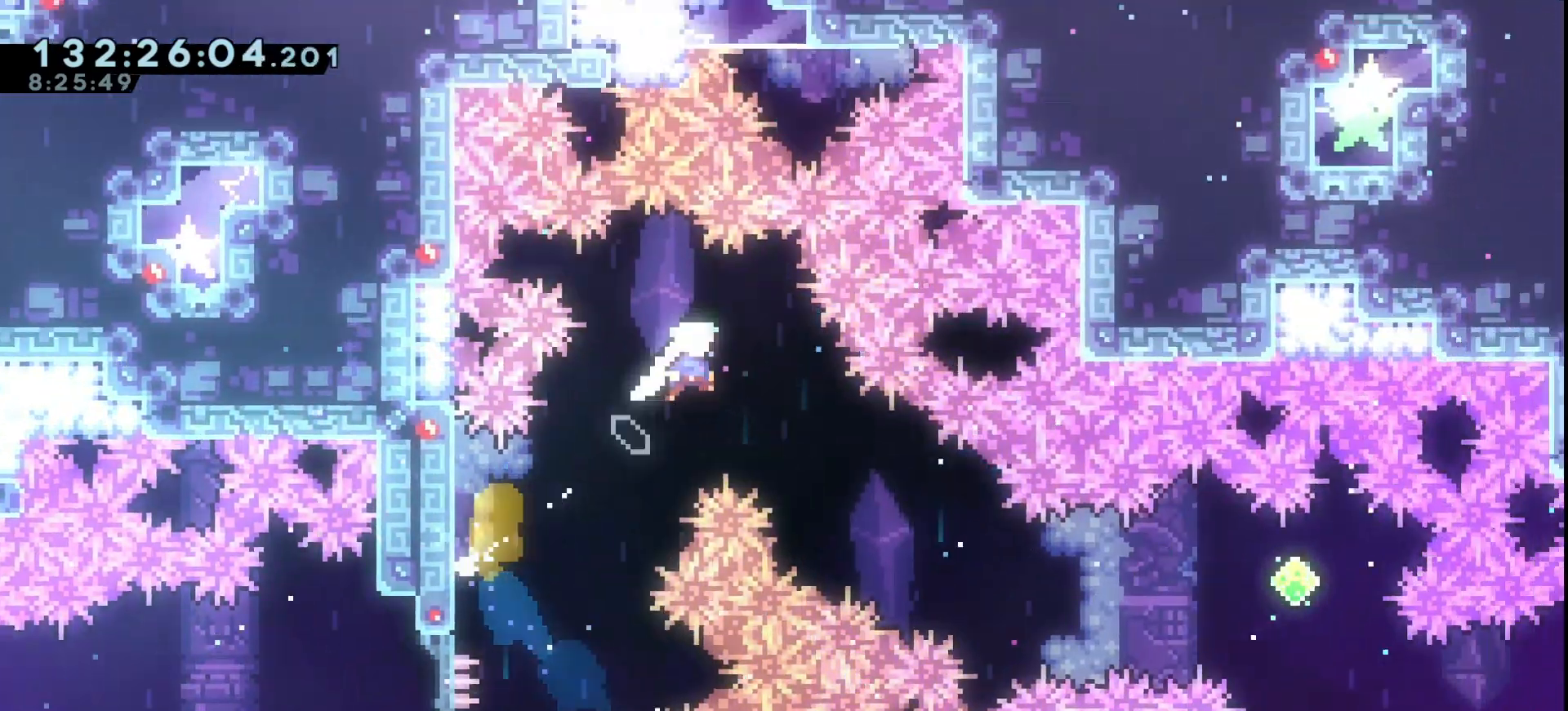
{"keys": ["dash", "grab", "jump", "right"], "events": [[67, "dash", "down"], [67, "down", "down"], [200, "dash", "up"], [233, "down", "up"], [433, "dash", "down"]]}
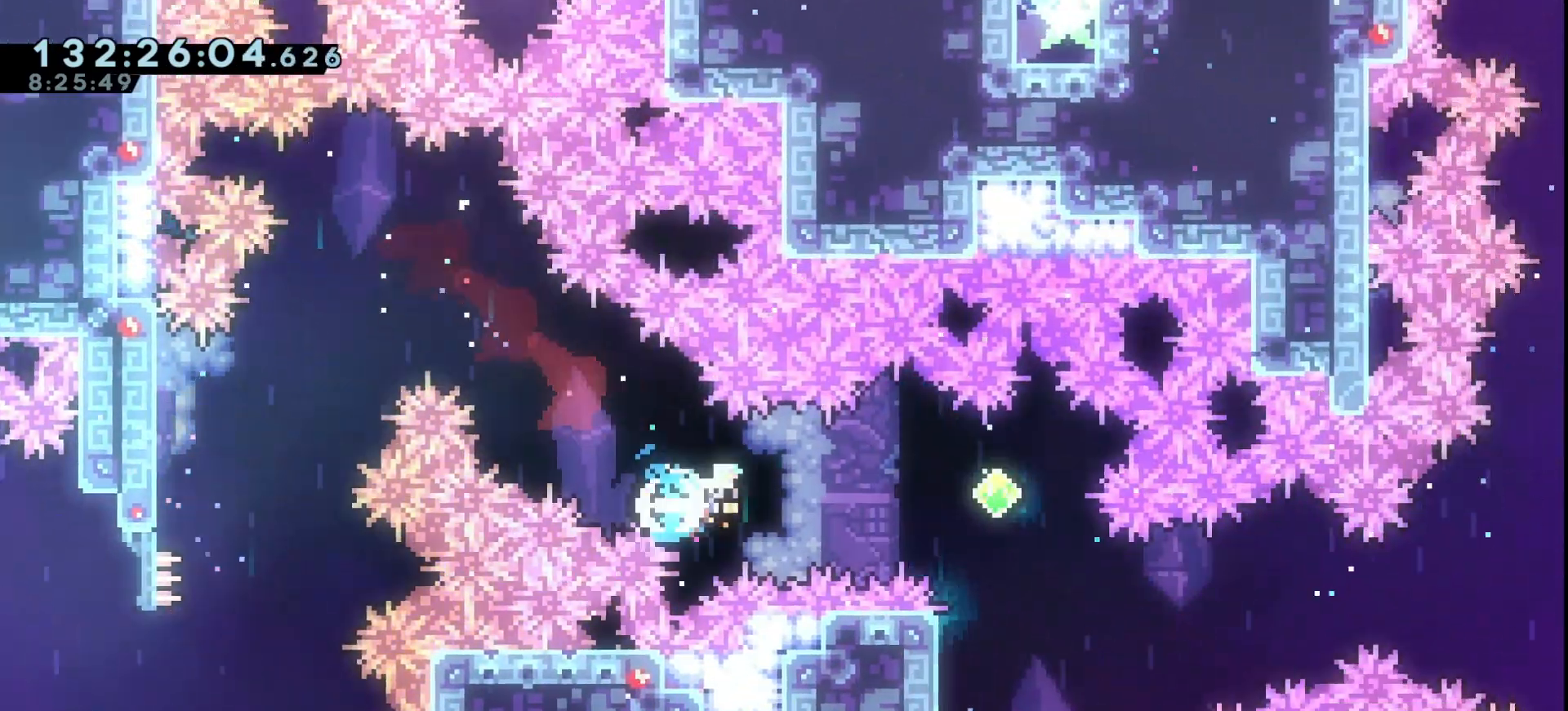
{"keys": ["grab"], "events": [[67, "dash", "up"], [433, "jump", "up"], [433, "right", "up"]]}
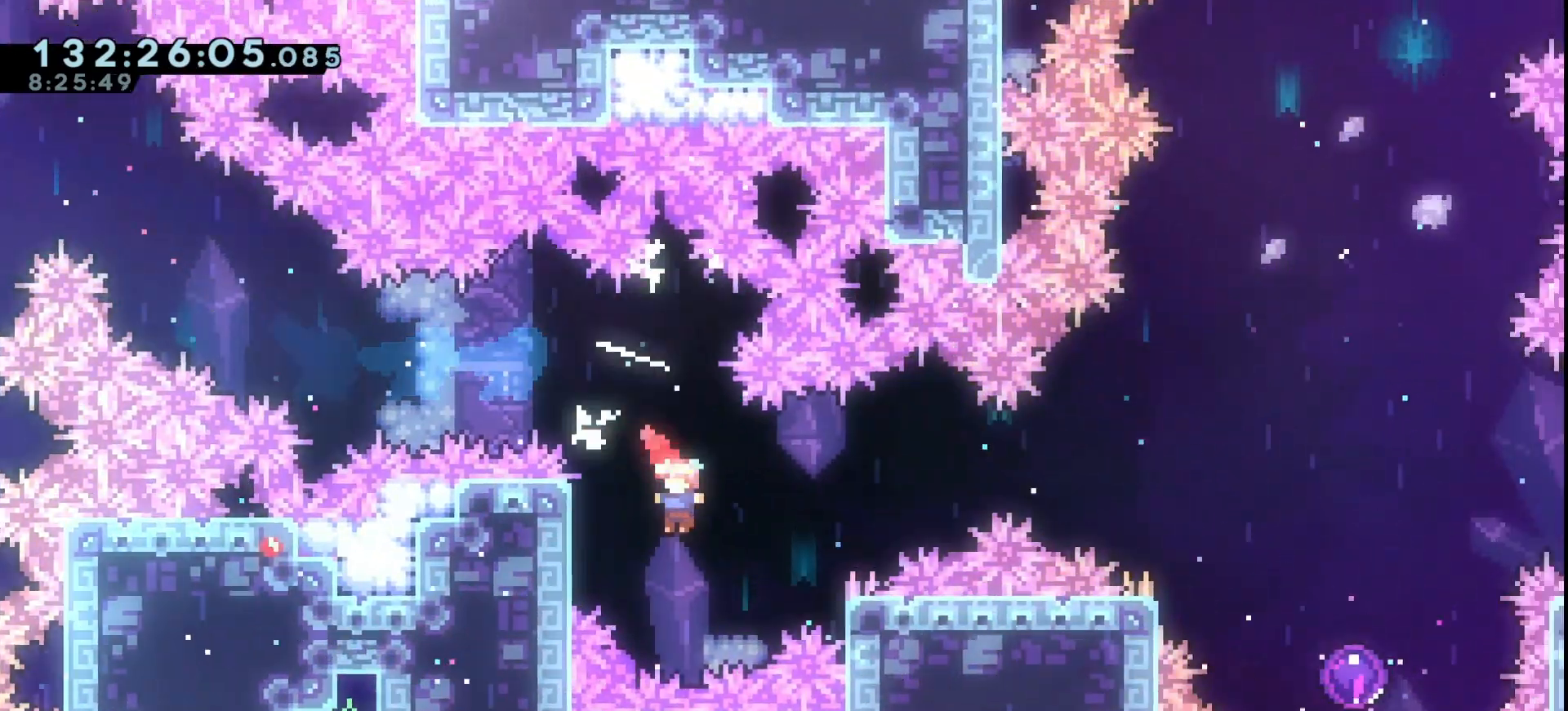
{"keys": ["grab", "jump", "right"], "events": [[33, "dash", "down"], [33, "left", "down"], [167, "dash", "up"], [167, "left", "up"], [233, "jump", "down"], [233, "right", "down"]]}
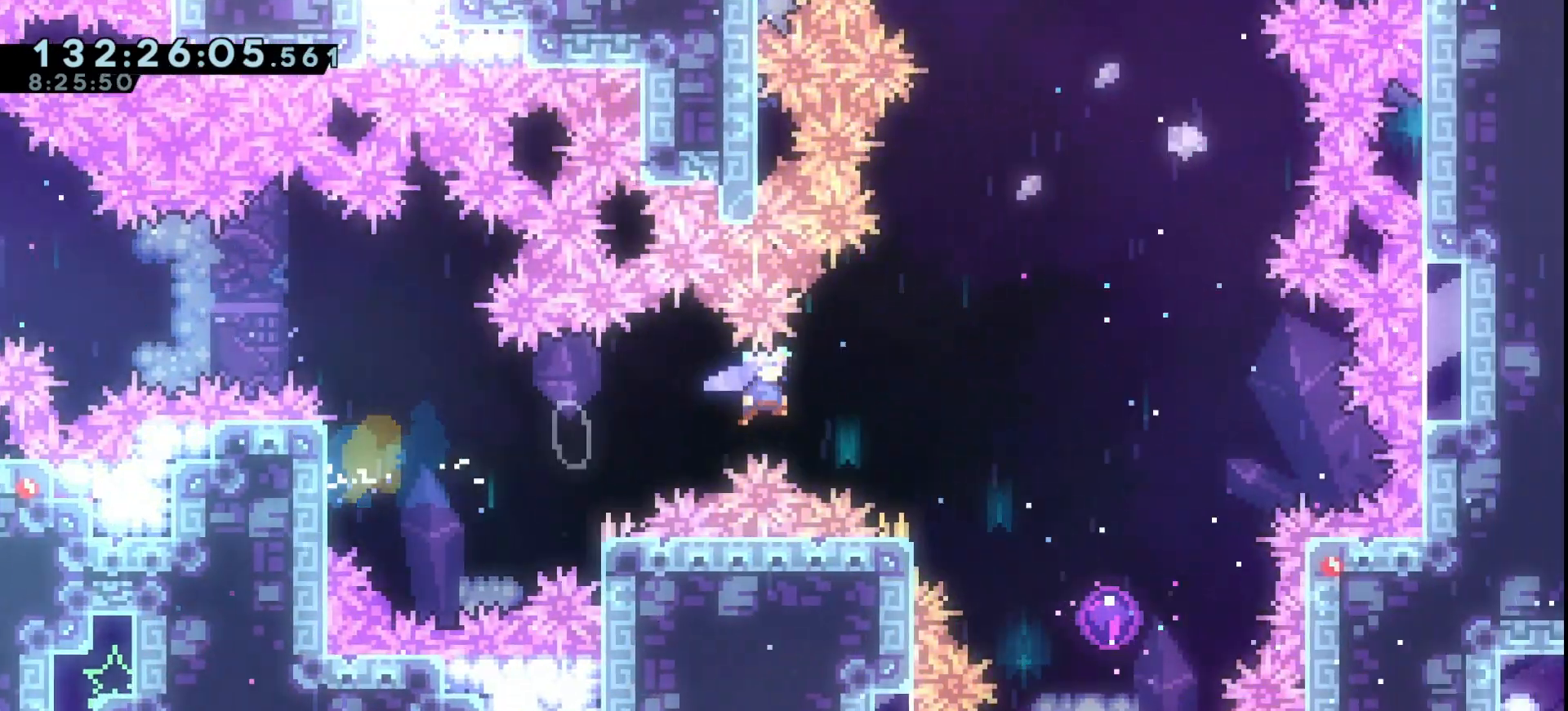
{"keys": [], "events": [[333, "jump", "up"], [367, "grab", "up"], [433, "right", "up"]]}
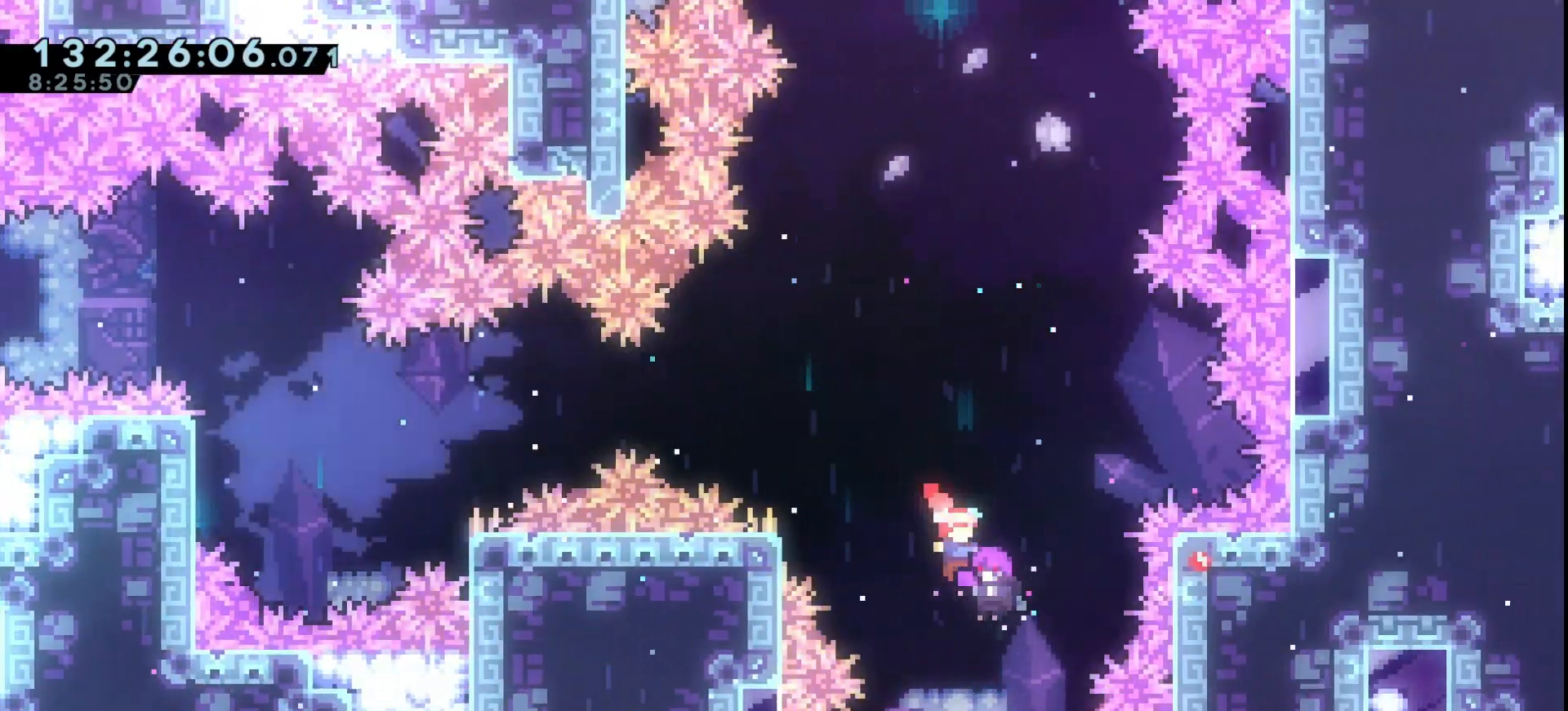
{"keys": [], "events": []}
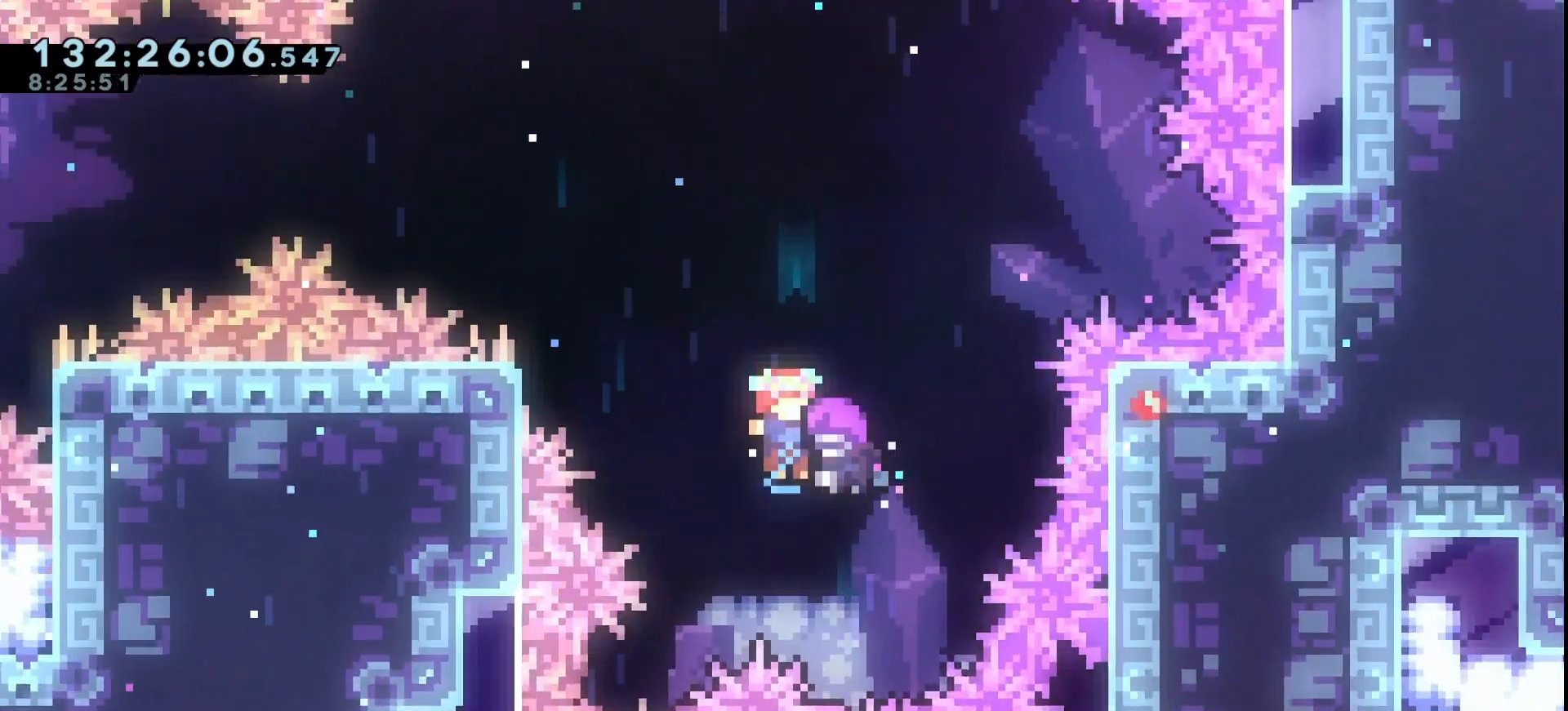
{"keys": [], "events": []}
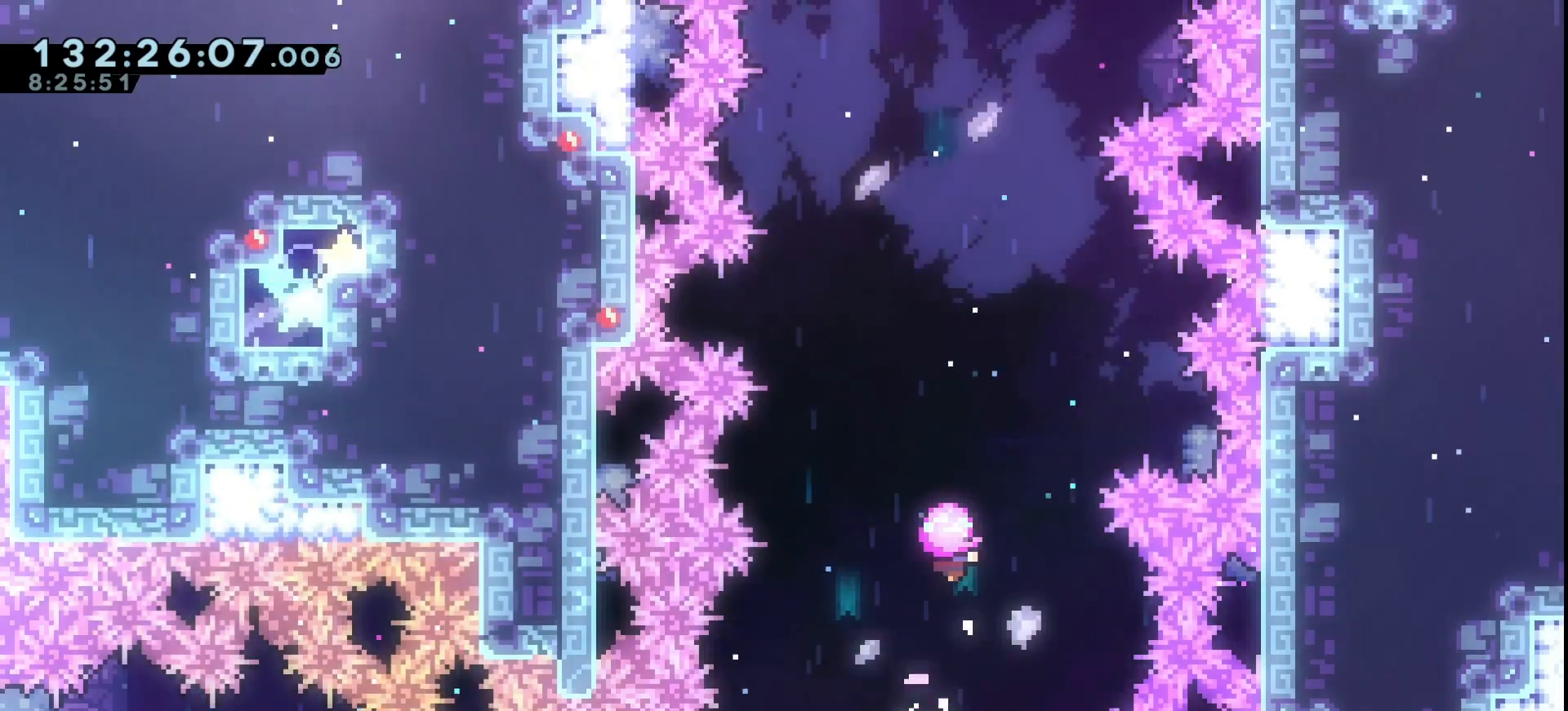
{"keys": [], "events": []}
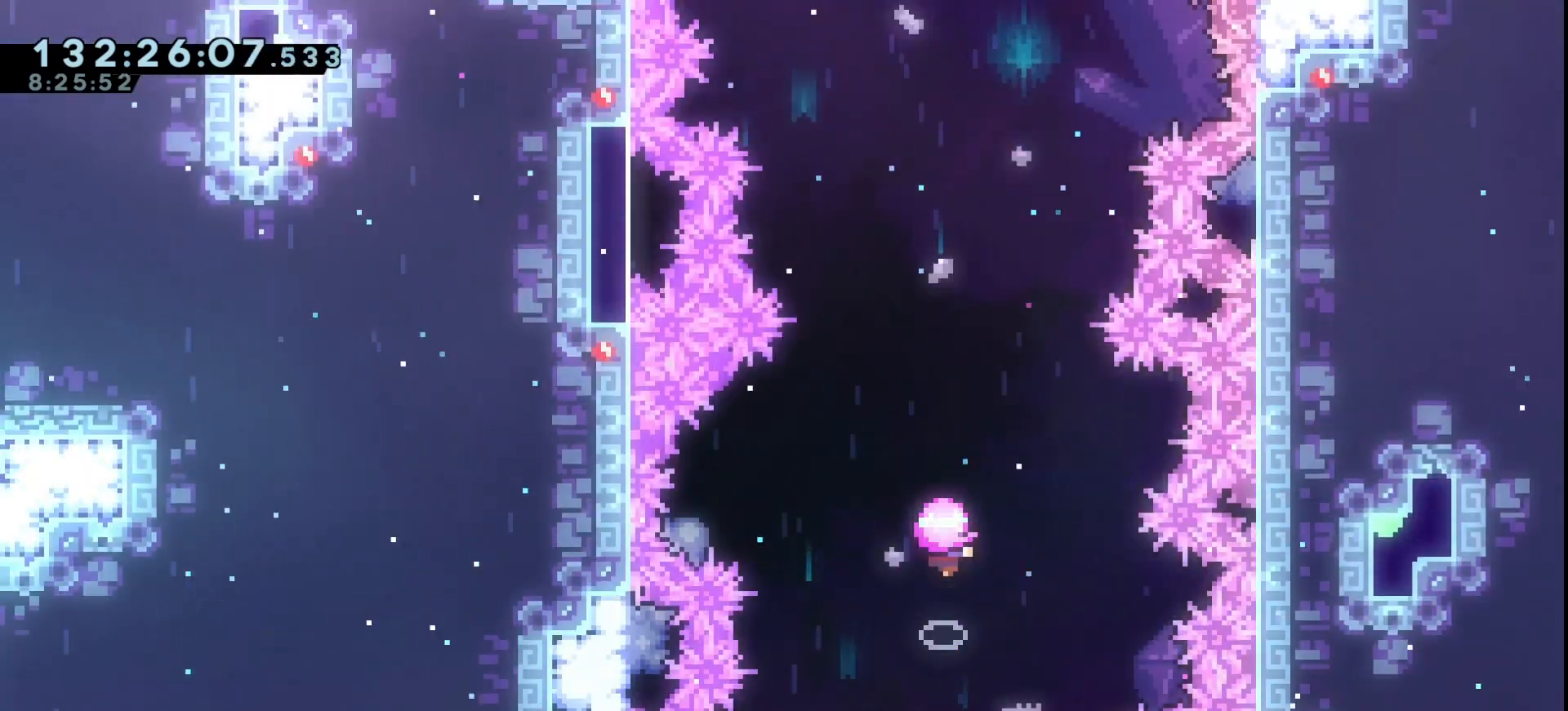
{"keys": [], "events": []}
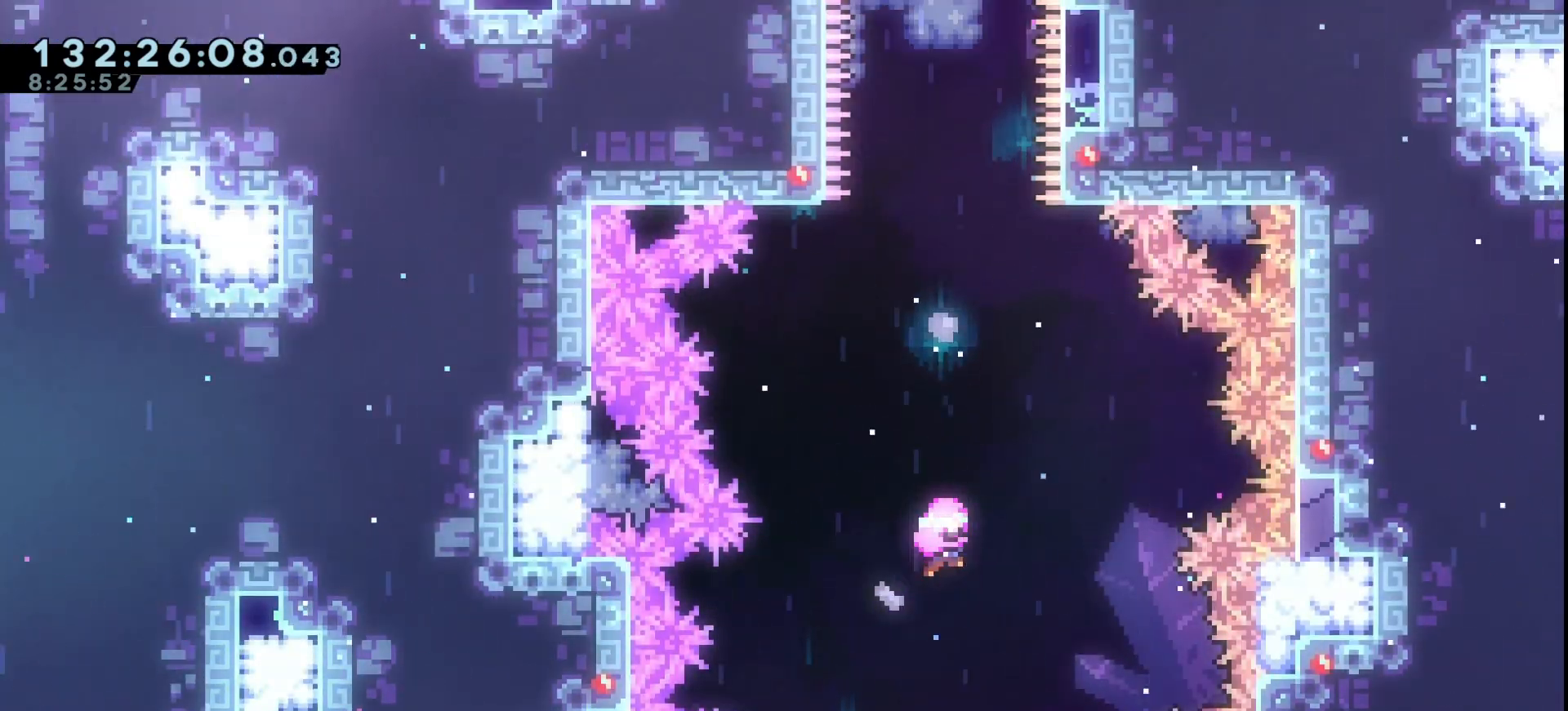
{"keys": [], "events": []}
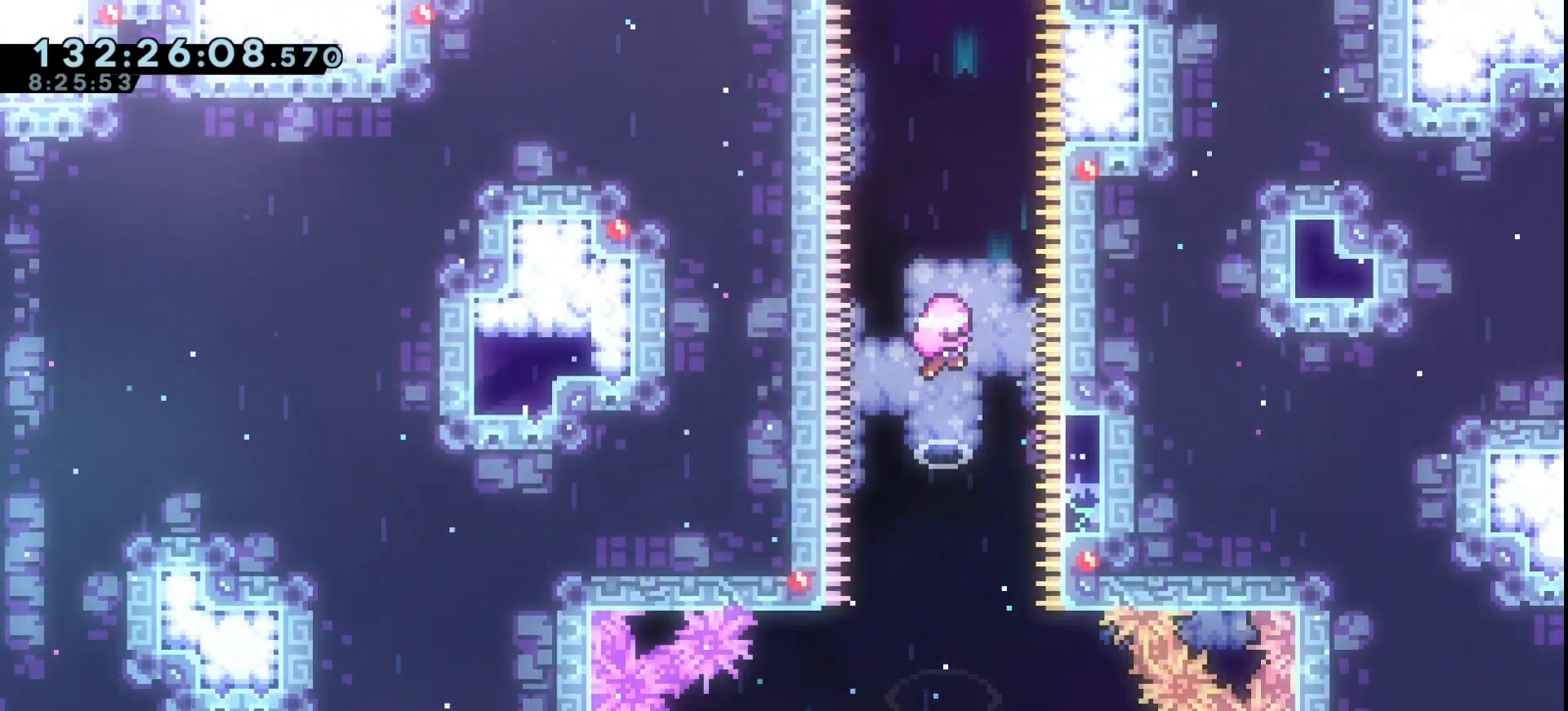
{"keys": [], "events": []}
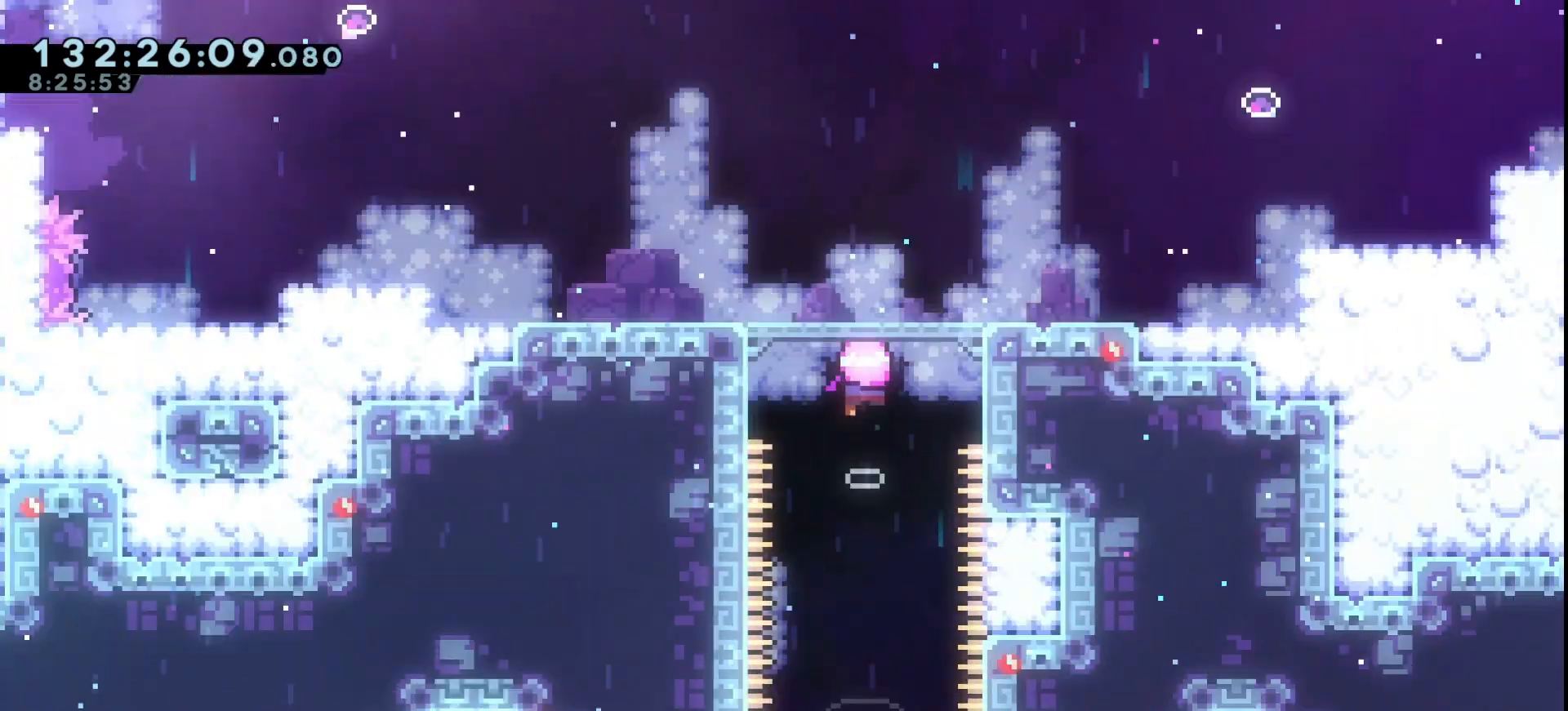
{"keys": [], "events": []}
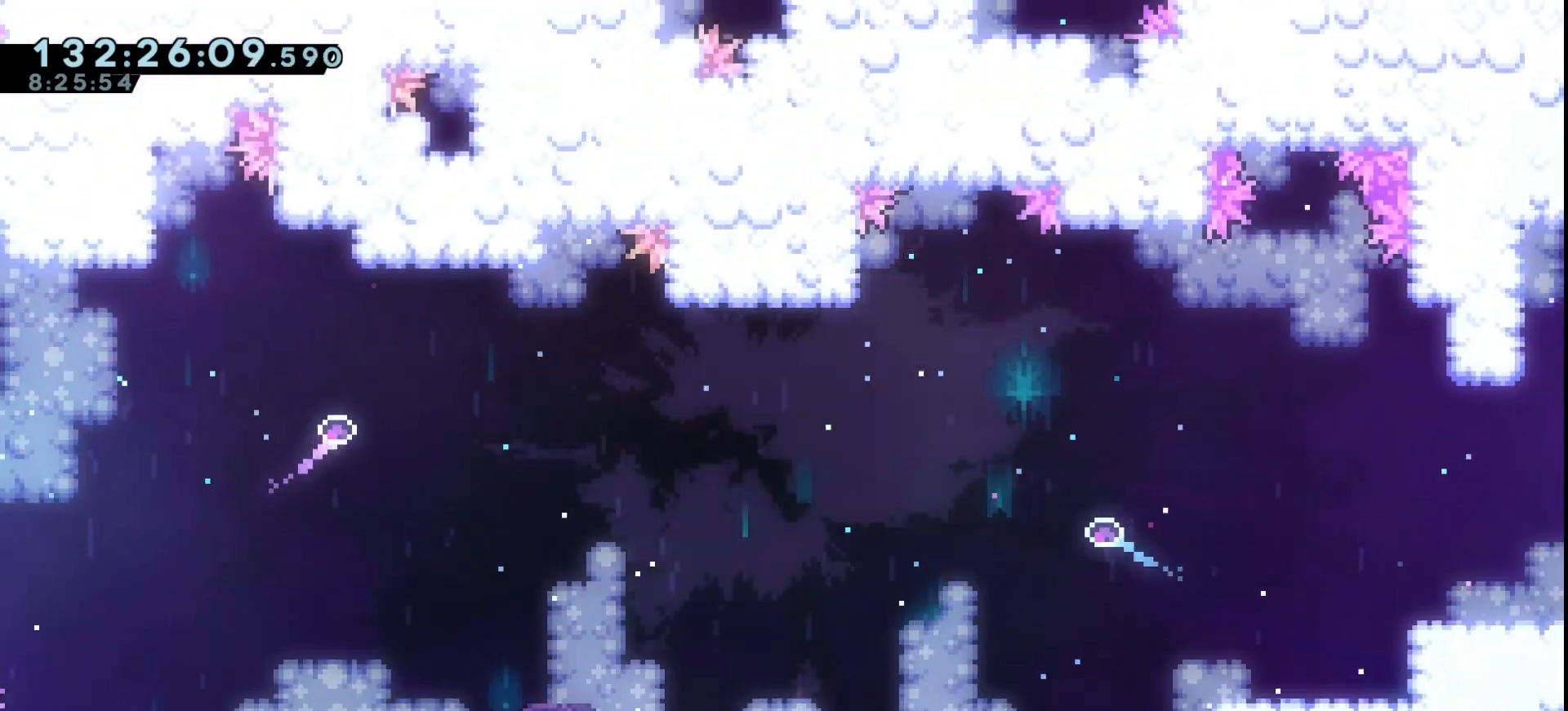
{"keys": [], "events": []}
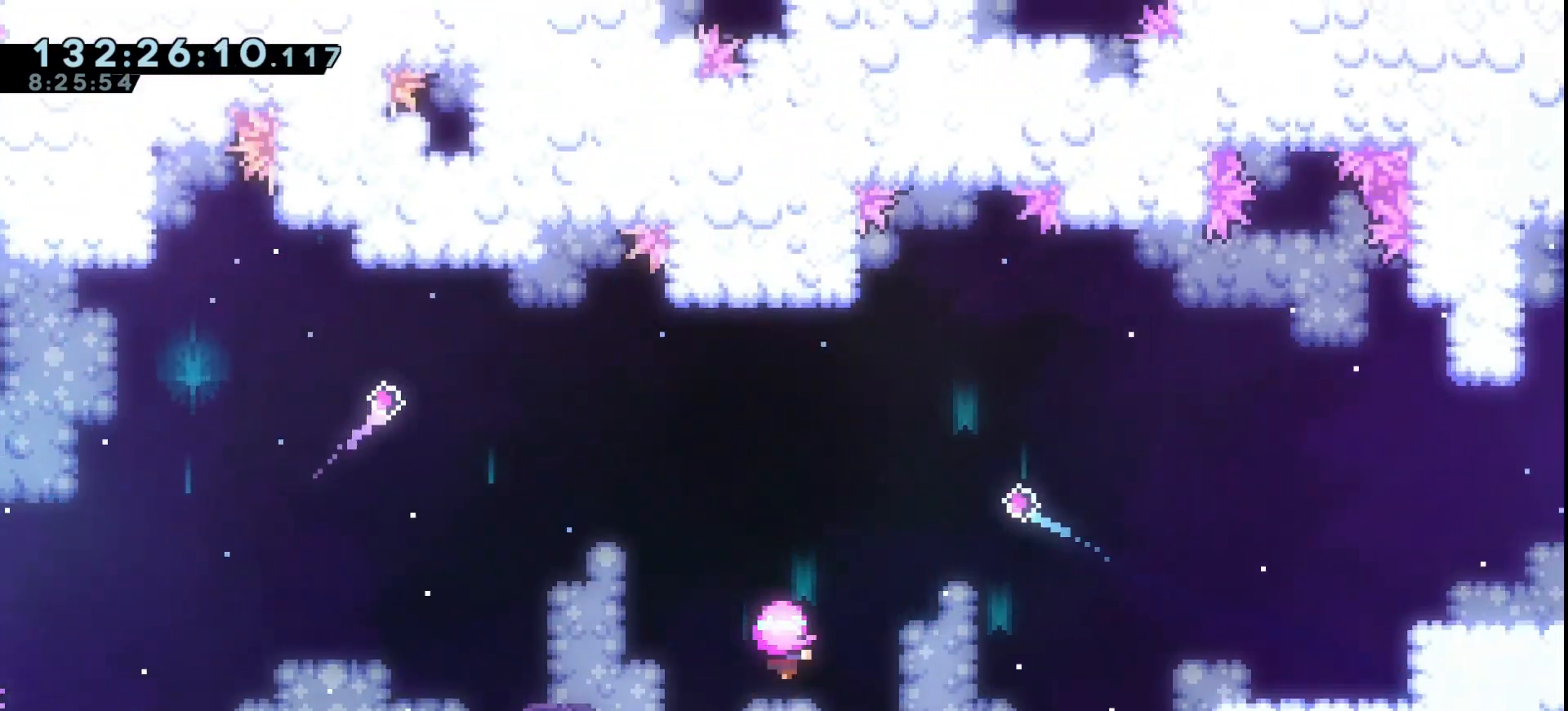
{"keys": ["down"], "events": [[433, "down", "down"]]}
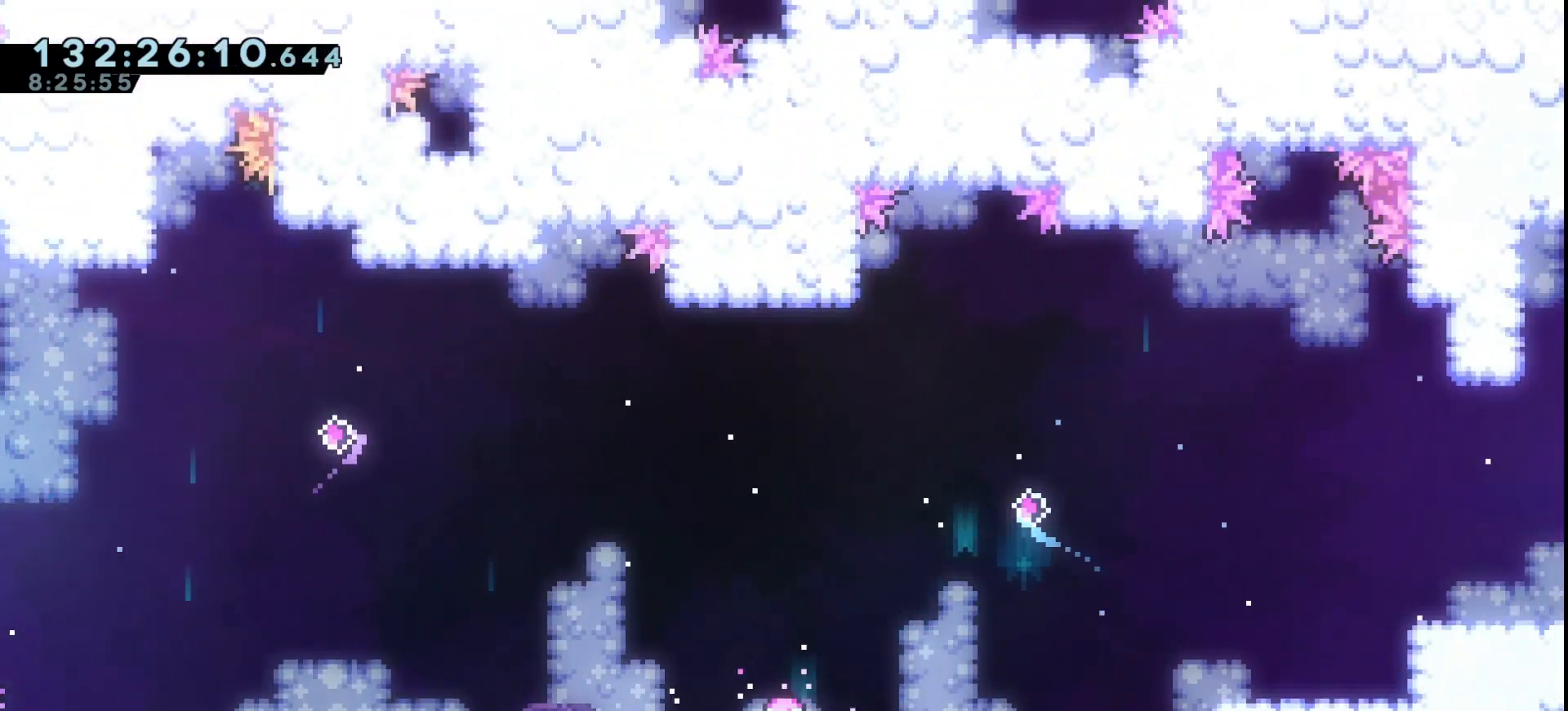
{"keys": ["down"], "events": [[33, "down", "up"], [67, "down", "down"], [133, "down", "up"], [167, "down", "down"], [267, "down", "up"], [367, "down", "down"], [433, "down", "up"], [500, "down", "down"]]}
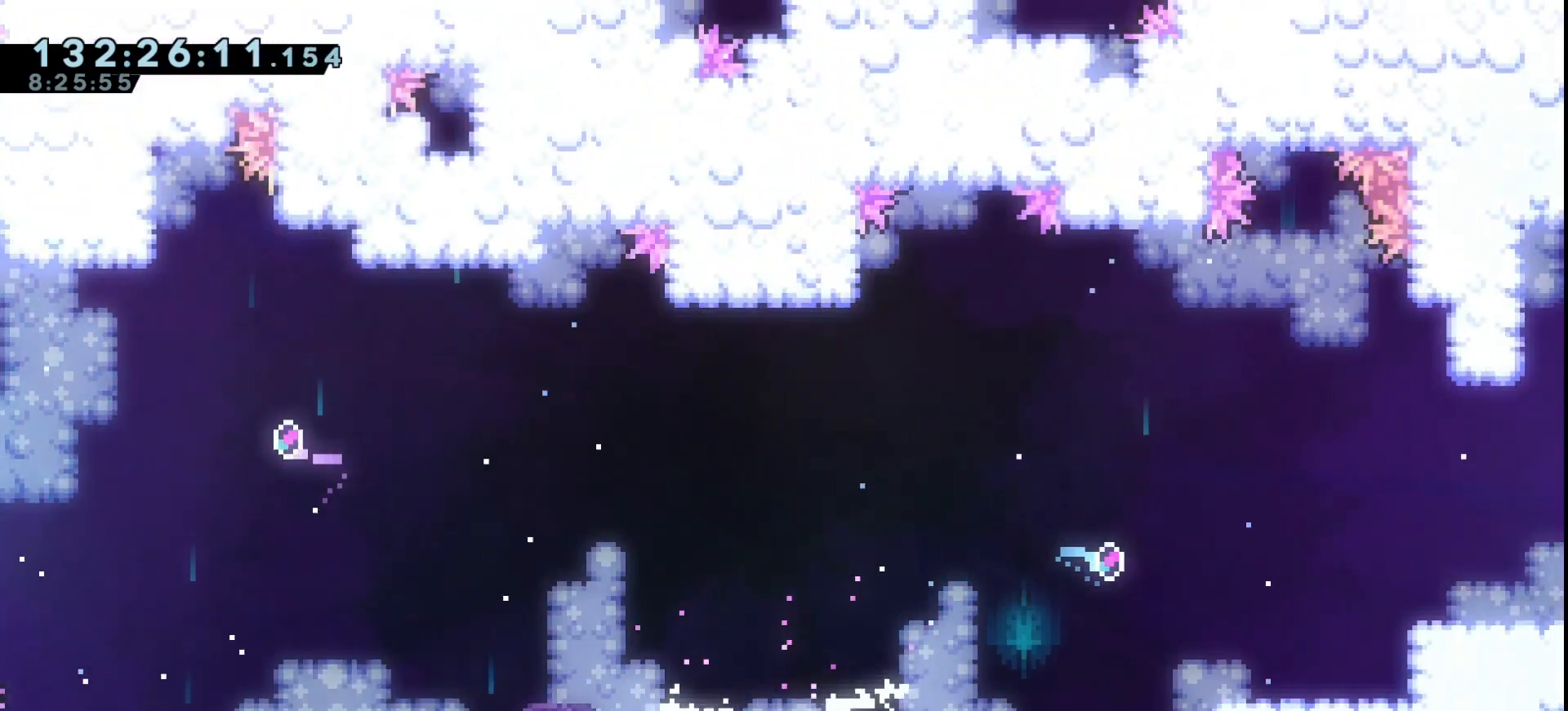
{"keys": ["grab", "jump", "right"], "events": [[33, "down", "up"], [100, "down", "down"], [133, "down", "up"], [233, "grab", "down"], [333, "dash", "down"], [333, "right", "down"], [400, "dash", "up"], [500, "jump", "down"]]}
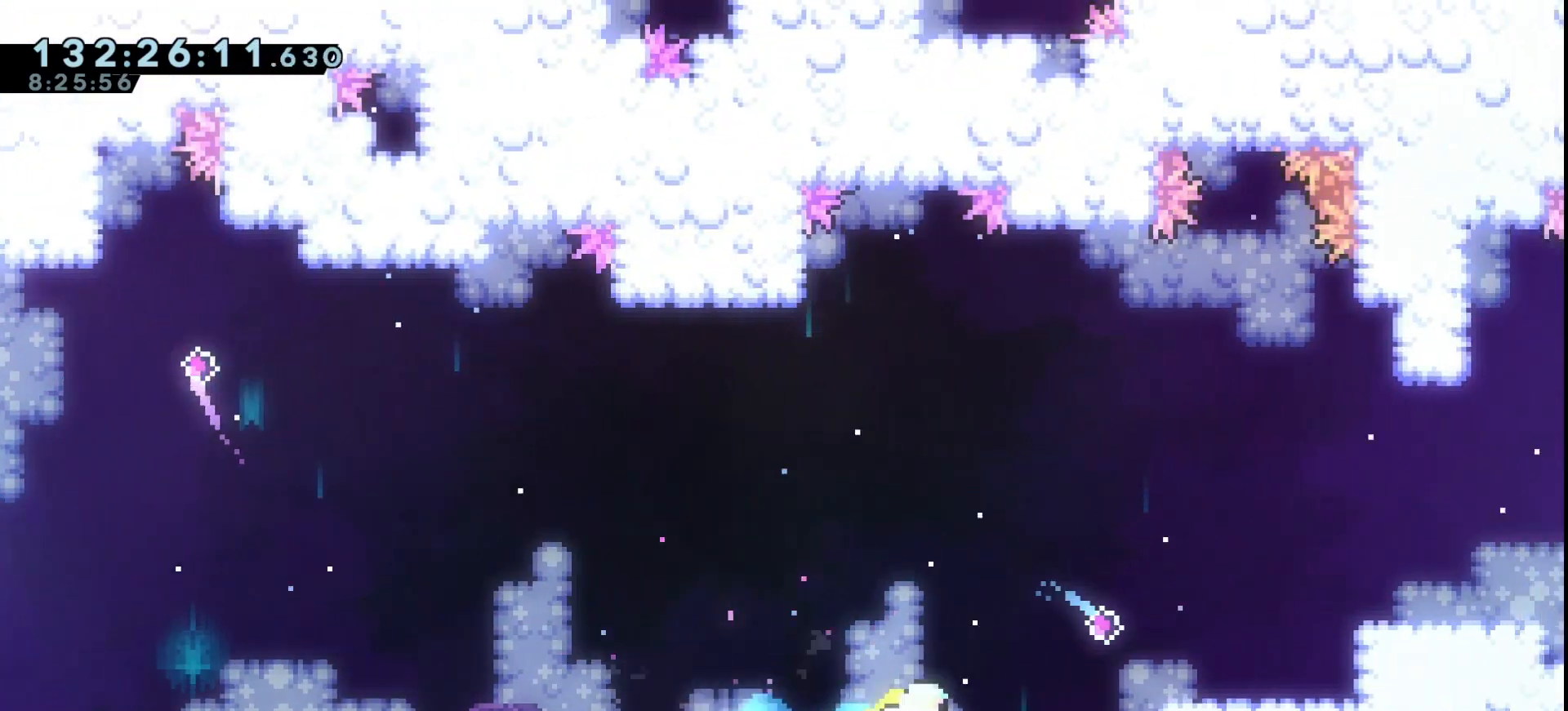
{"keys": ["grab", "right", "up"], "events": [[300, "dash", "down"], [300, "up", "down"], [433, "dash", "up"], [433, "jump", "up"]]}
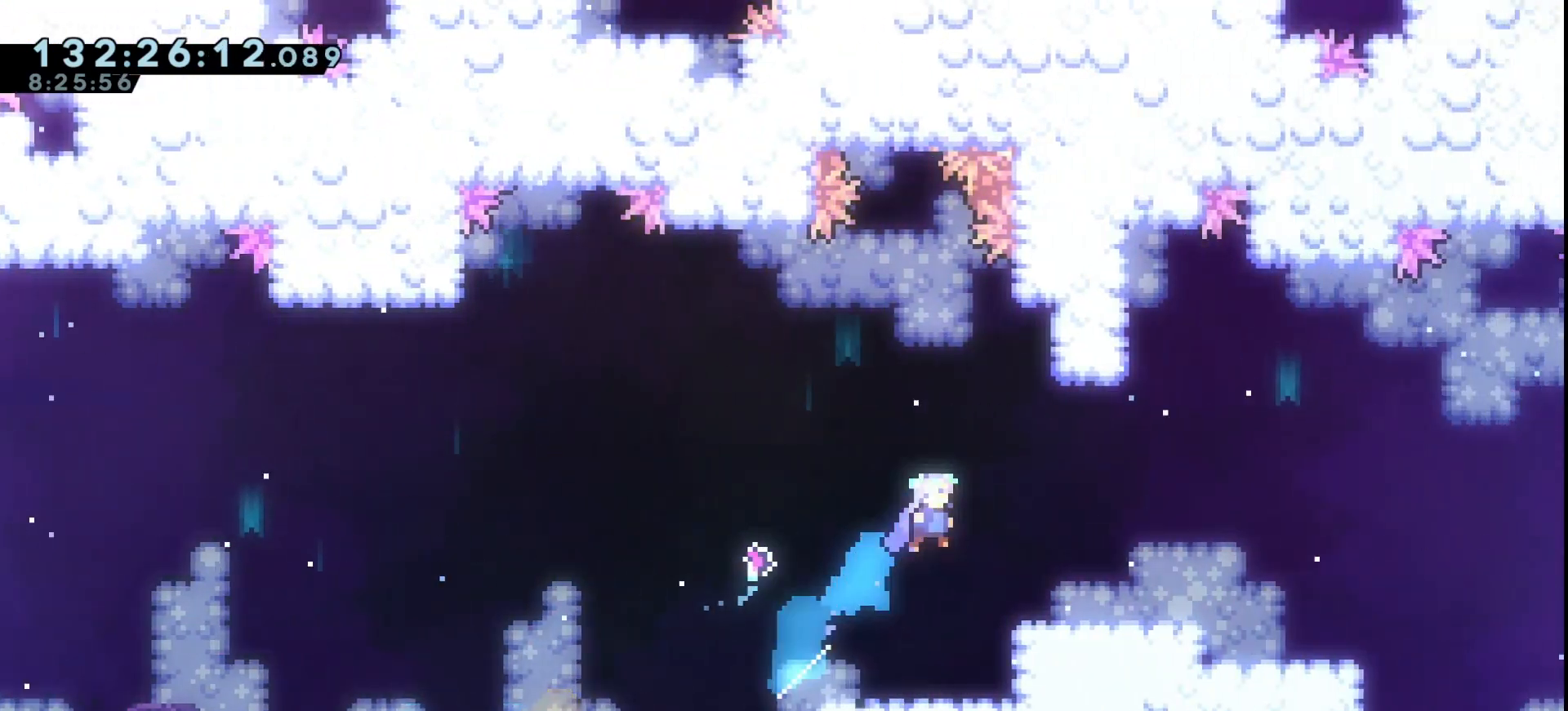
{"keys": ["dash", "grab", "right"], "events": [[200, "up", "up"], [267, "right", "up"], [433, "dash", "down"], [433, "right", "down"]]}
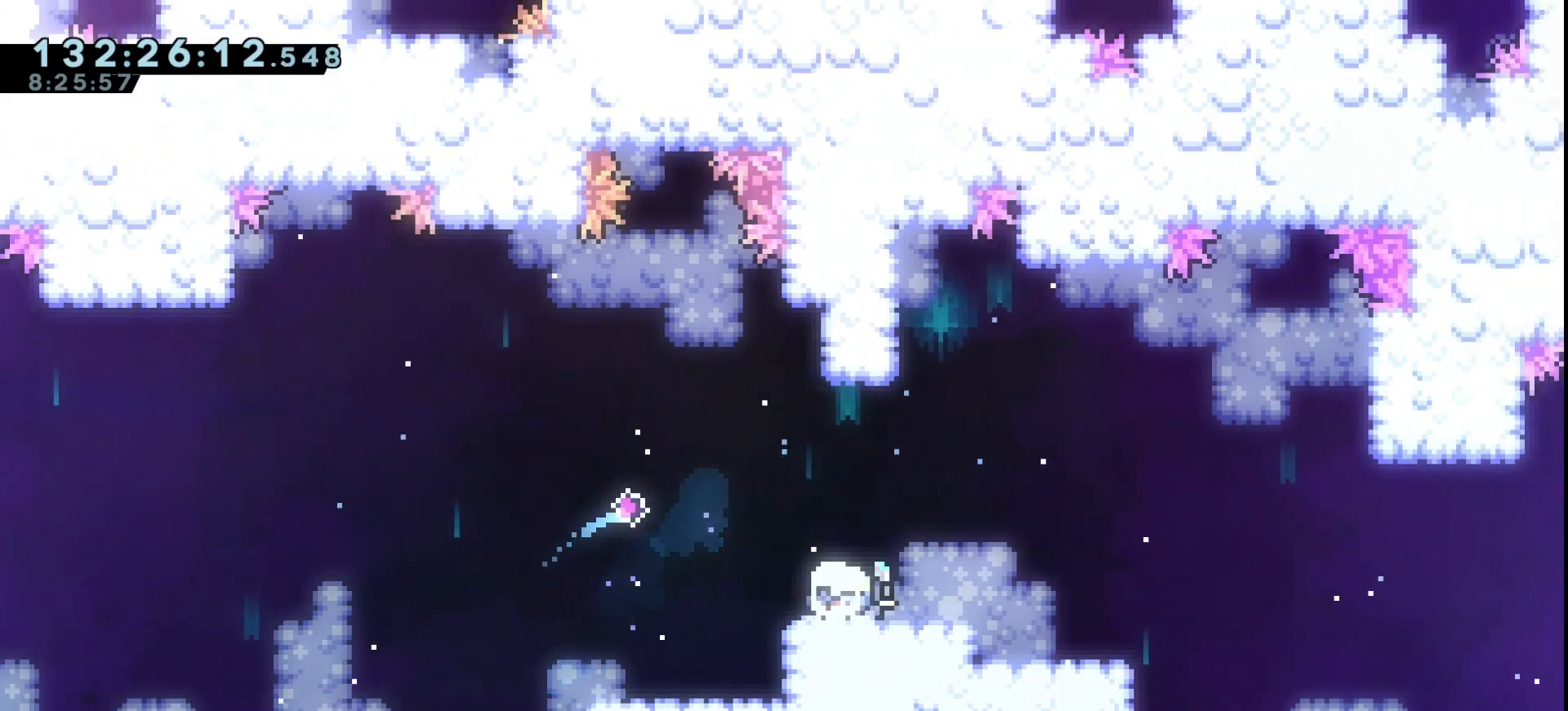
{"keys": ["grab", "jump", "right"], "events": [[100, "dash", "up"], [133, "down", "down"], [133, "jump", "down"], [233, "dash", "down"], [333, "jump", "up"], [367, "dash", "up"], [467, "down", "up"], [500, "jump", "down"]]}
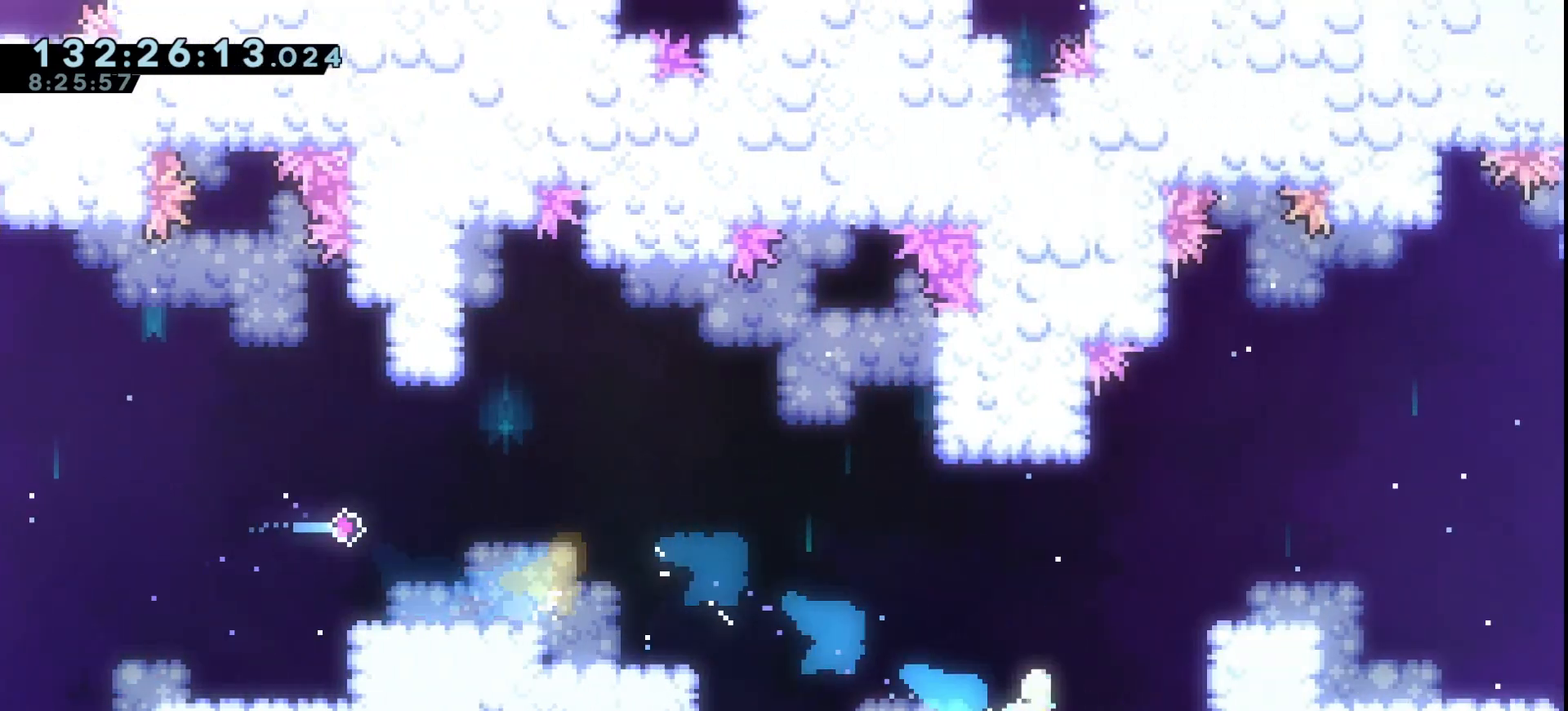
{"keys": ["grab", "right", "up"], "events": [[400, "dash", "down"], [400, "up", "down"], [433, "jump", "up"], [467, "dash", "up"]]}
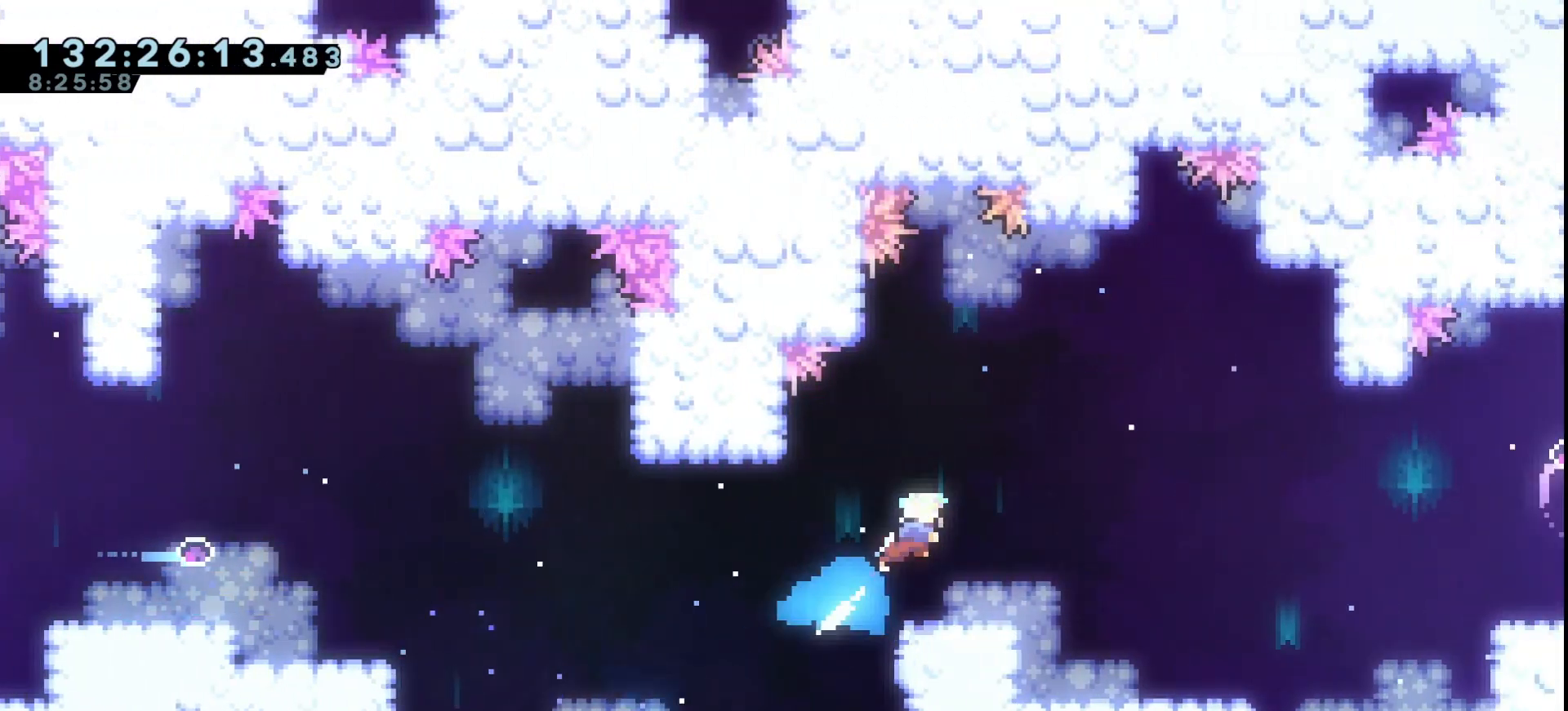
{"keys": ["grab"], "events": [[67, "right", "up"], [67, "up", "up"], [200, "left", "down"], [367, "left", "up"]]}
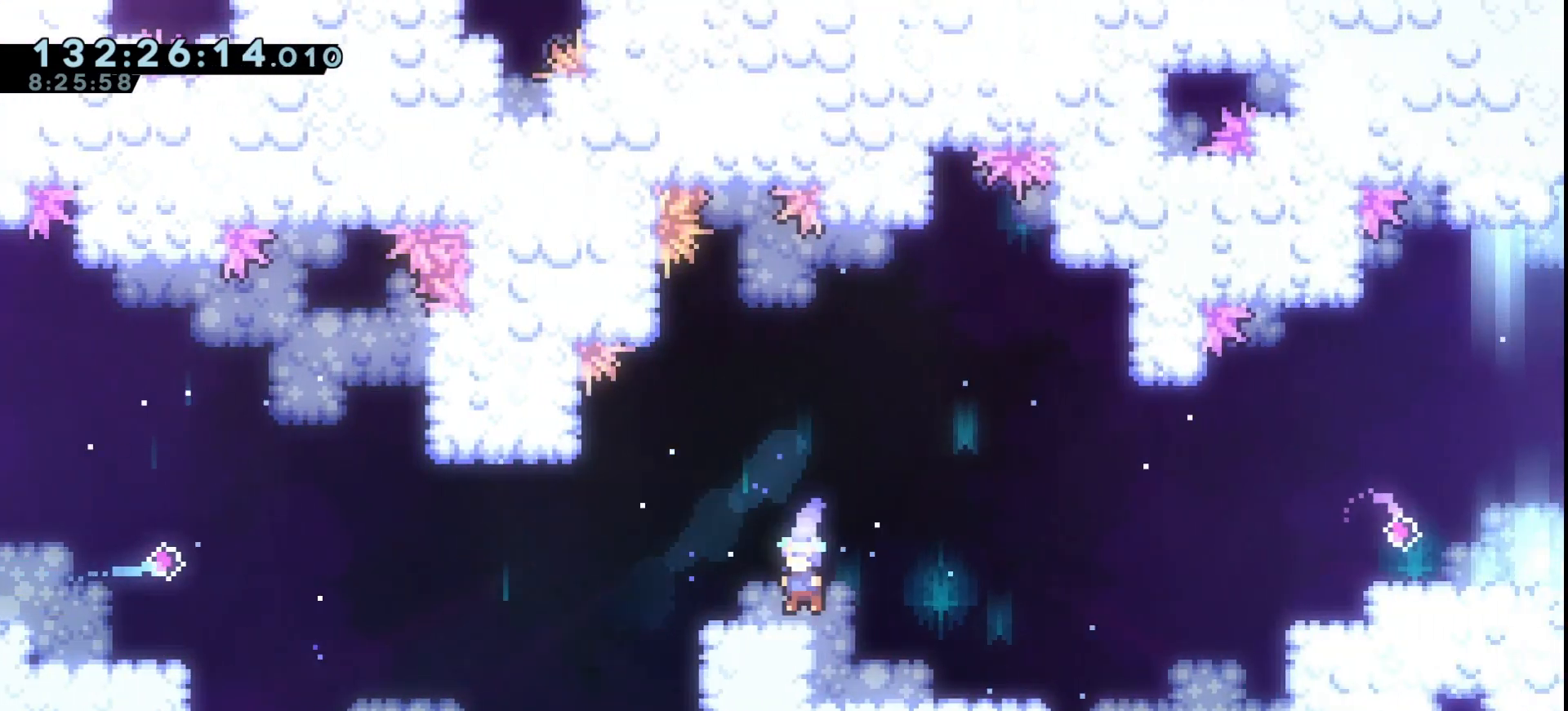
{"keys": ["grab", "jump", "right"], "events": [[100, "dash", "down"], [100, "left", "down"], [167, "left", "up"], [233, "dash", "up"], [233, "right", "down"], [267, "jump", "down"]]}